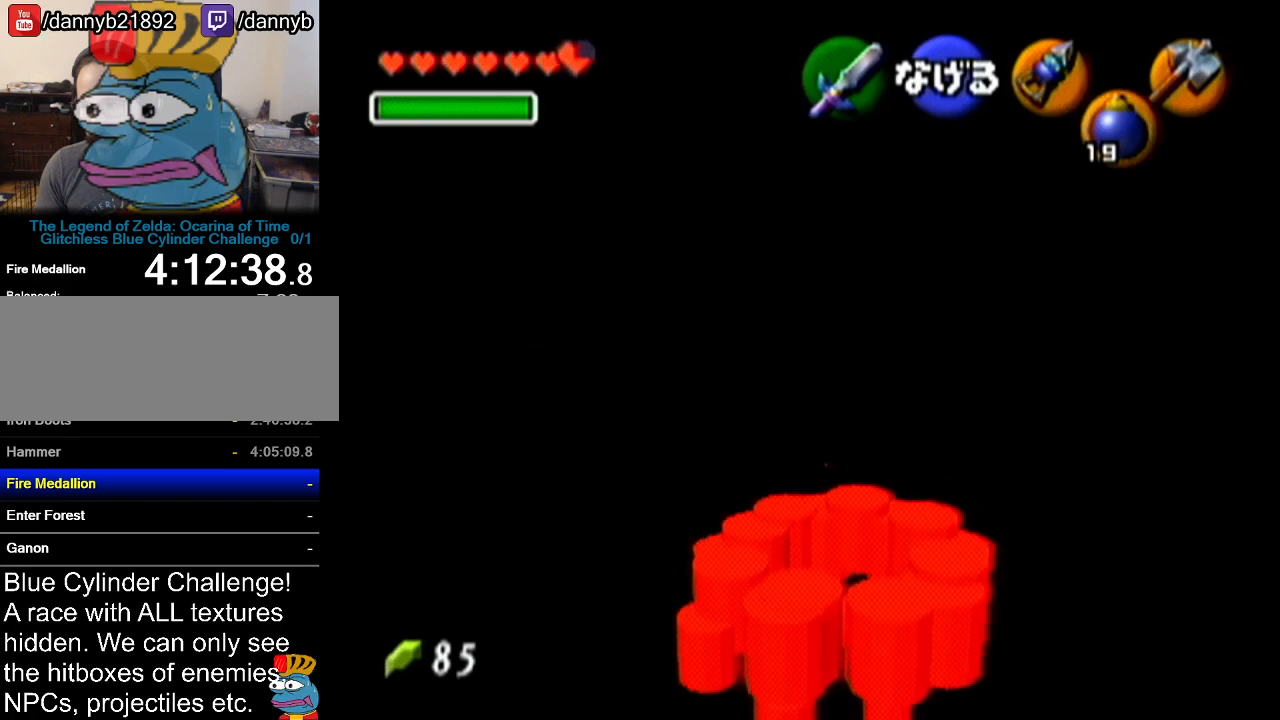
Gameplay with a controller (Nintendo layout); each line is a JSON object with the inputs held at the frame after it. "events" lists button and stick changes between this image and that frame as [ms after this image, input, new state], when the widget could be followed in between. Not read: L3 R3.
{"buttons": [], "left_stick": "up", "events": [[50, "R1", "up"], [350, "left_stick", "up"]]}
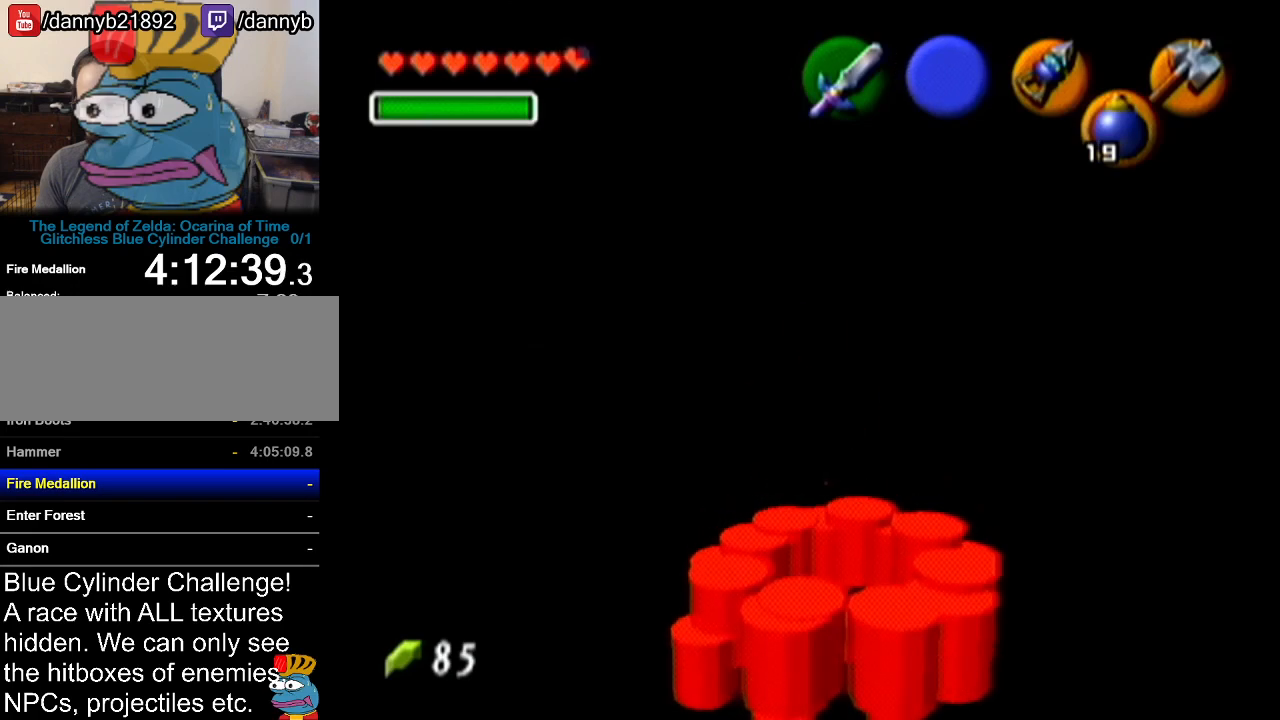
{"buttons": [], "left_stick": "up", "events": []}
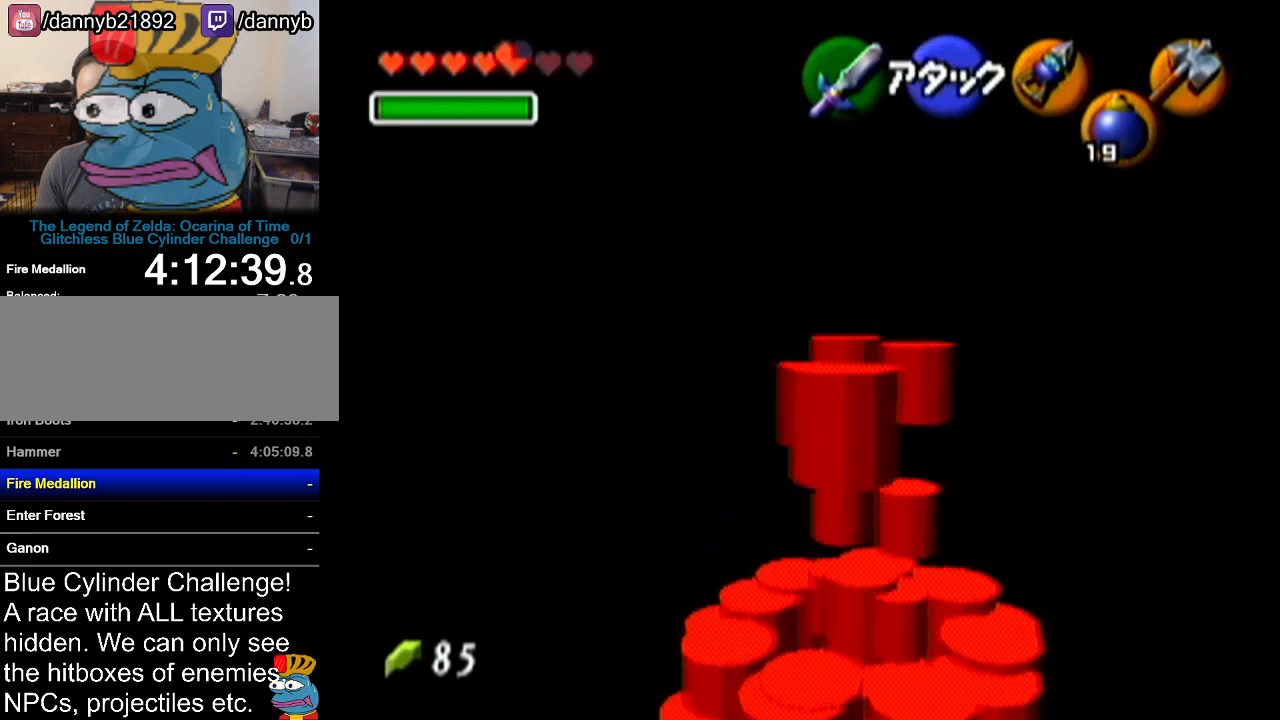
{"buttons": [], "left_stick": "up", "events": [[83, "left_stick", "center"], [350, "left_stick", "up"]]}
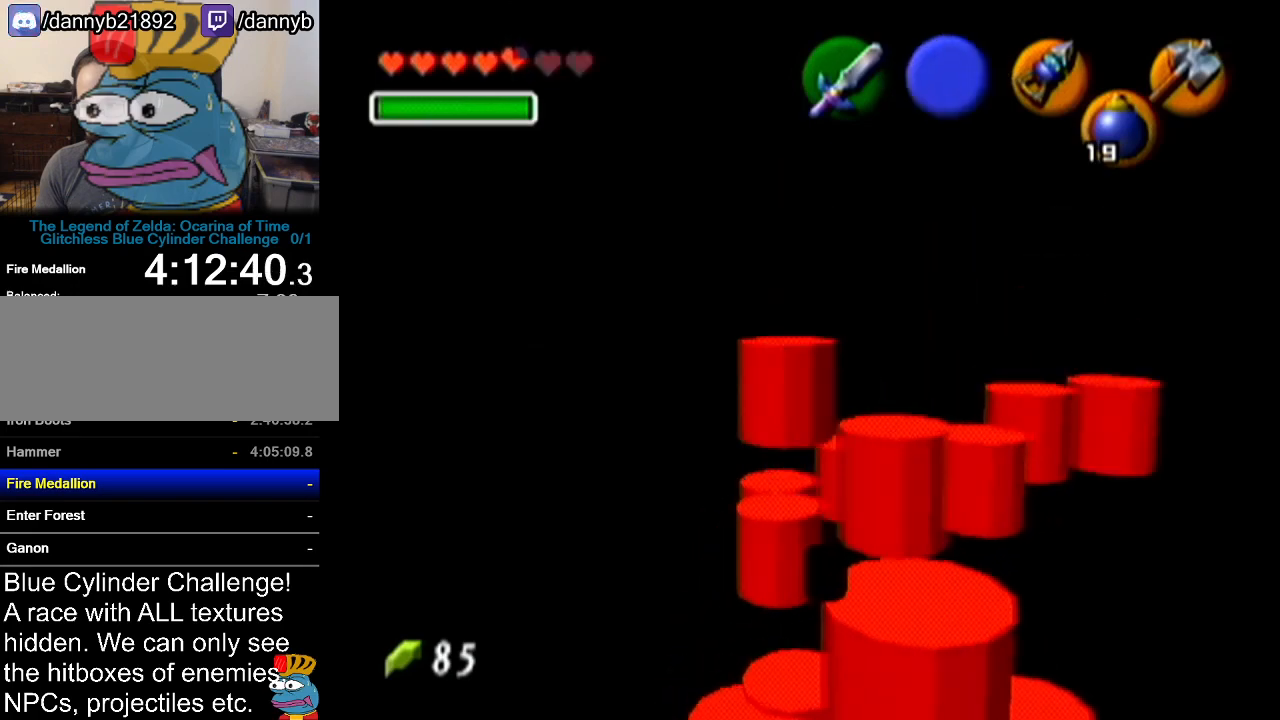
{"buttons": [], "left_stick": "center", "events": [[201, "left_stick", "center"]]}
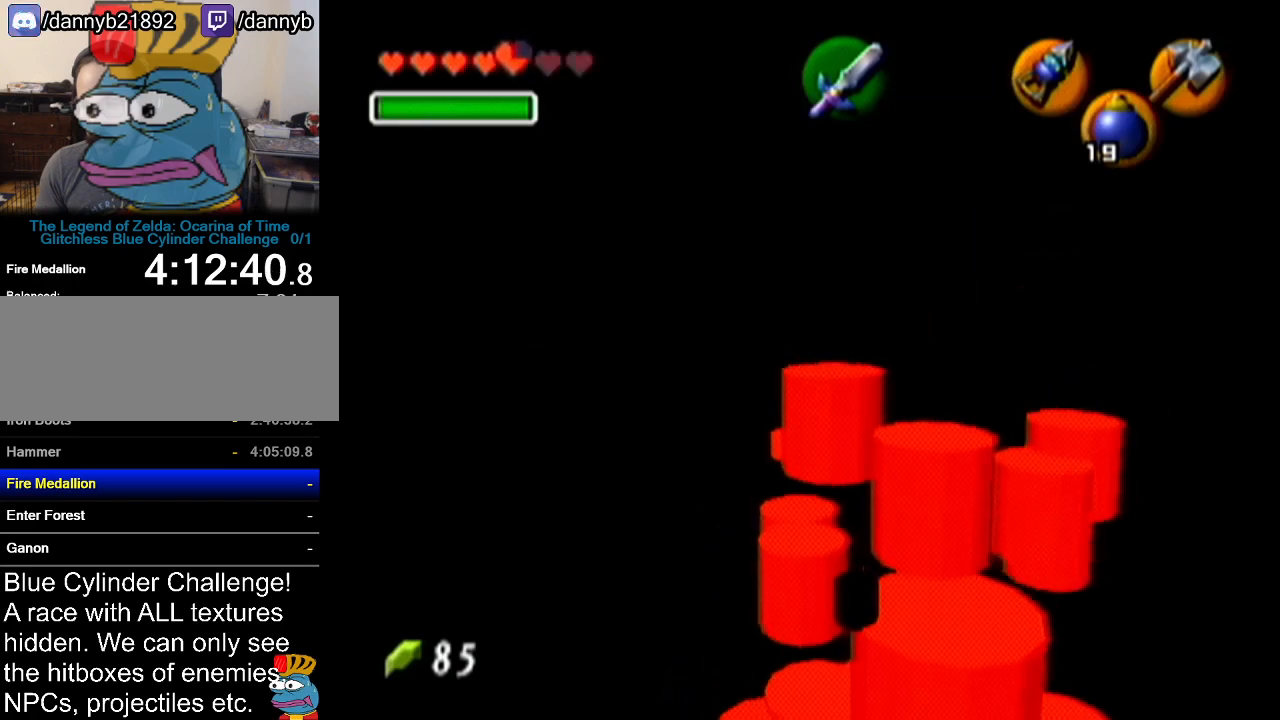
{"buttons": [], "left_stick": "center", "events": []}
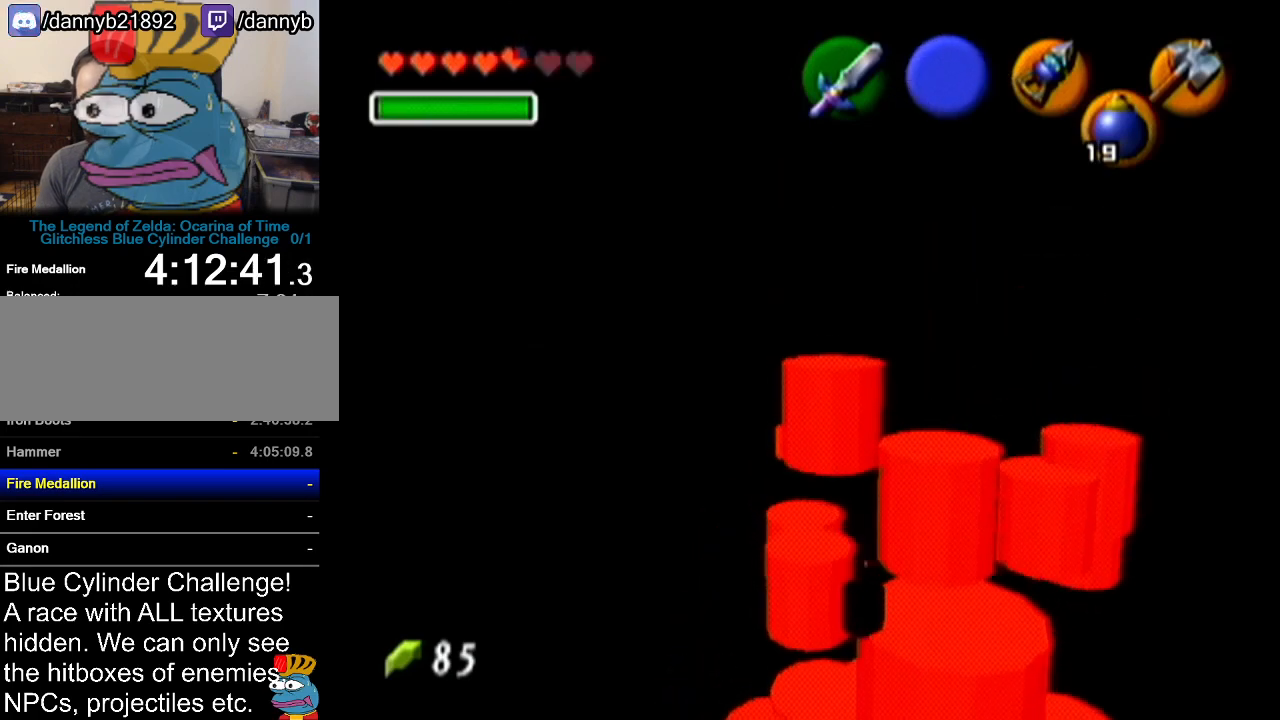
{"buttons": [], "left_stick": "center", "events": []}
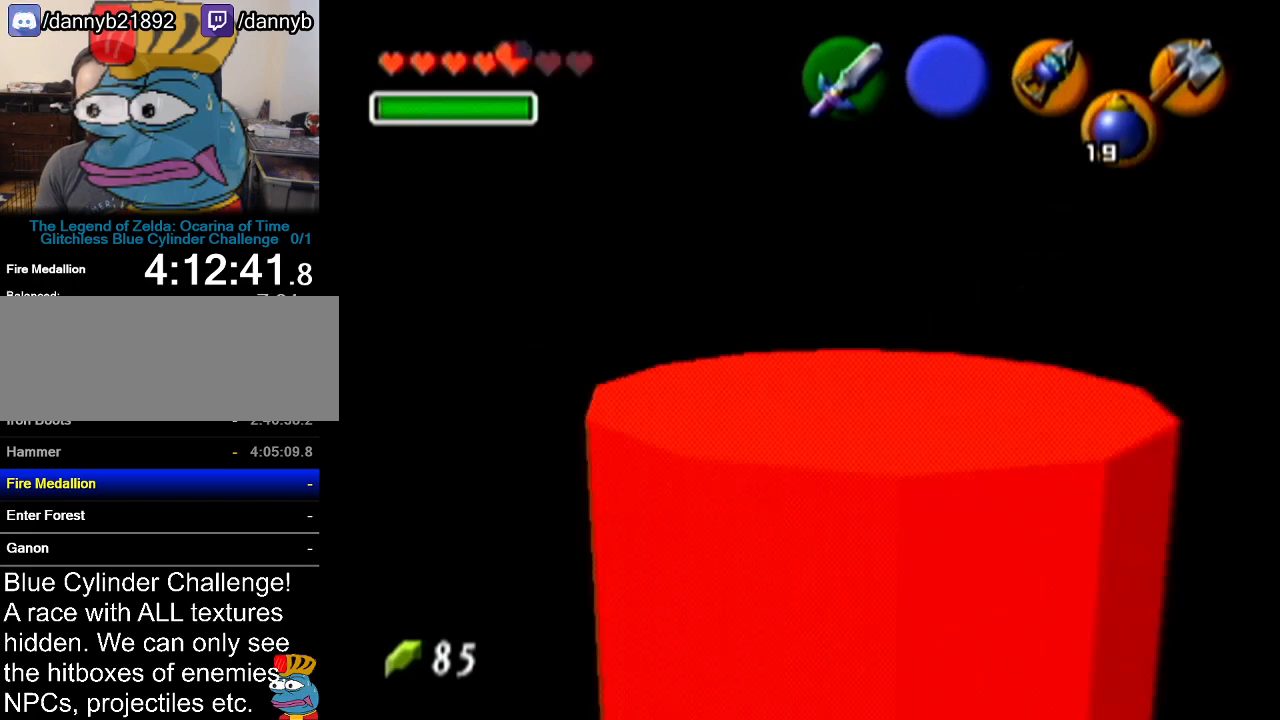
{"buttons": ["B", "R1"], "left_stick": "up", "events": [[217, "left_stick", "down"], [367, "R1", "down"], [434, "left_stick", "up"], [500, "B", "down"]]}
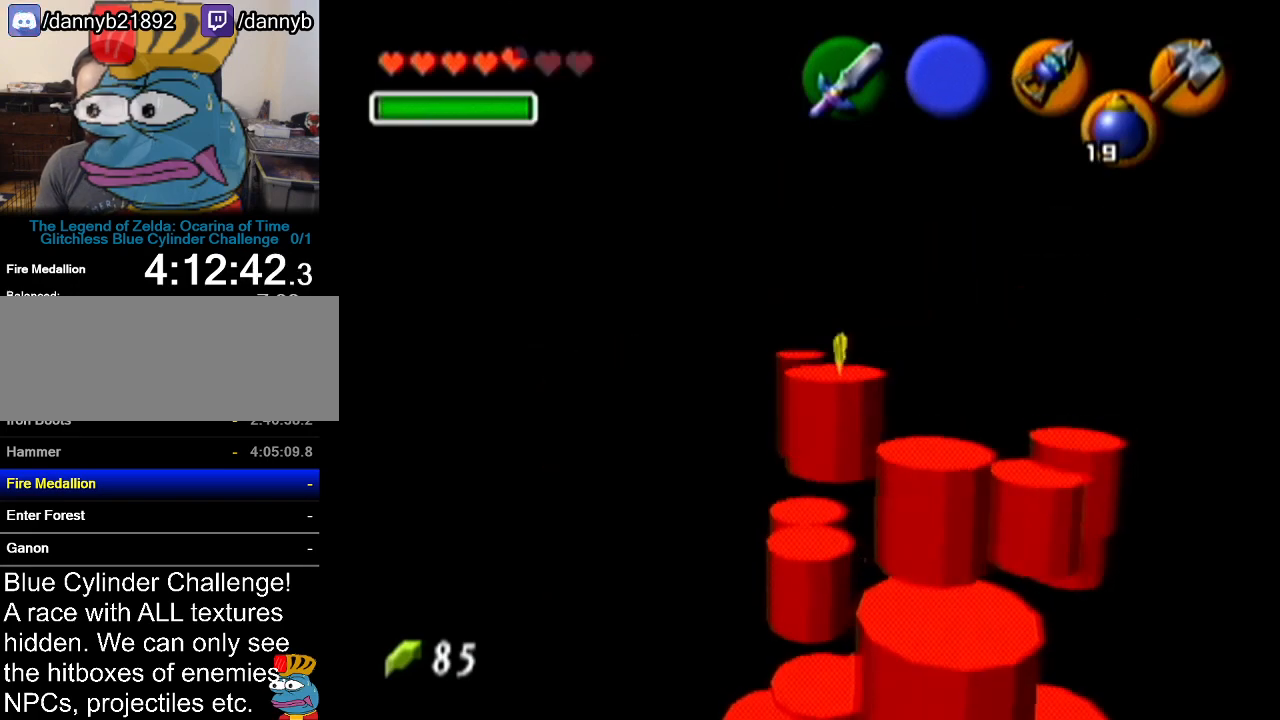
{"buttons": ["R1"], "left_stick": "up", "events": [[117, "B", "up"]]}
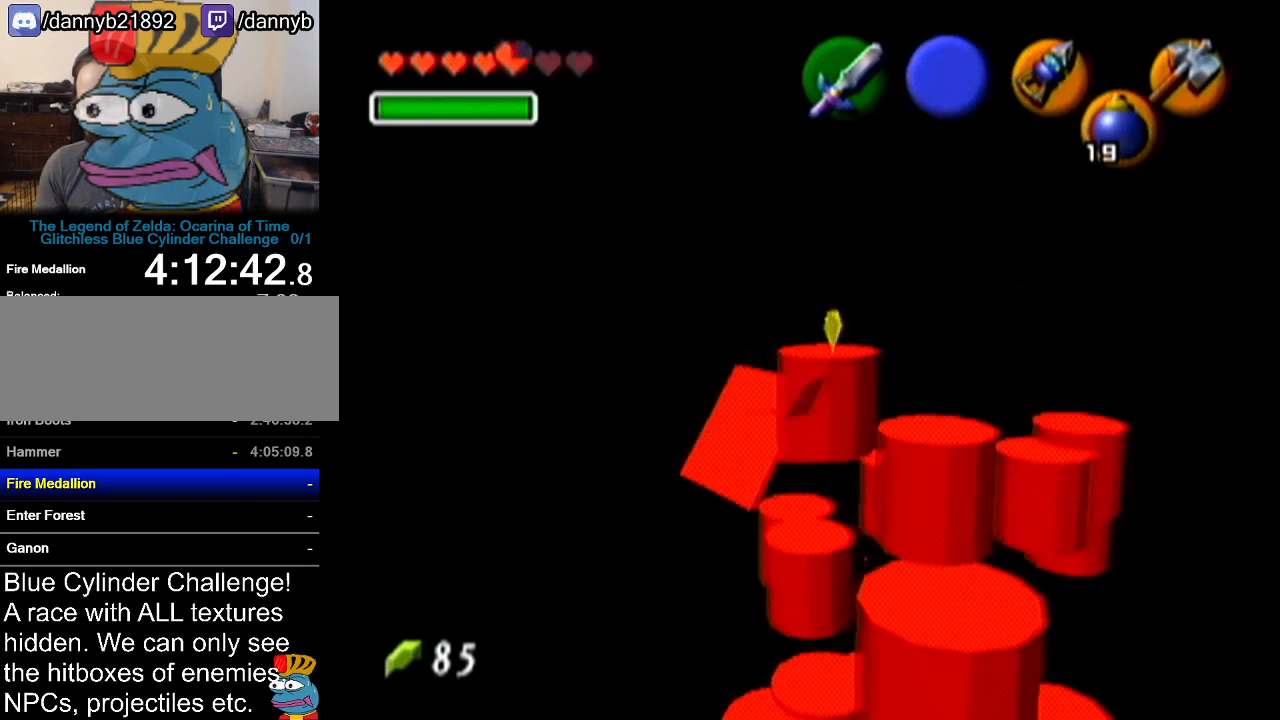
{"buttons": [], "left_stick": "down-left", "events": [[50, "left_stick", "center"], [183, "R1", "up"], [217, "left_stick", "down-left"]]}
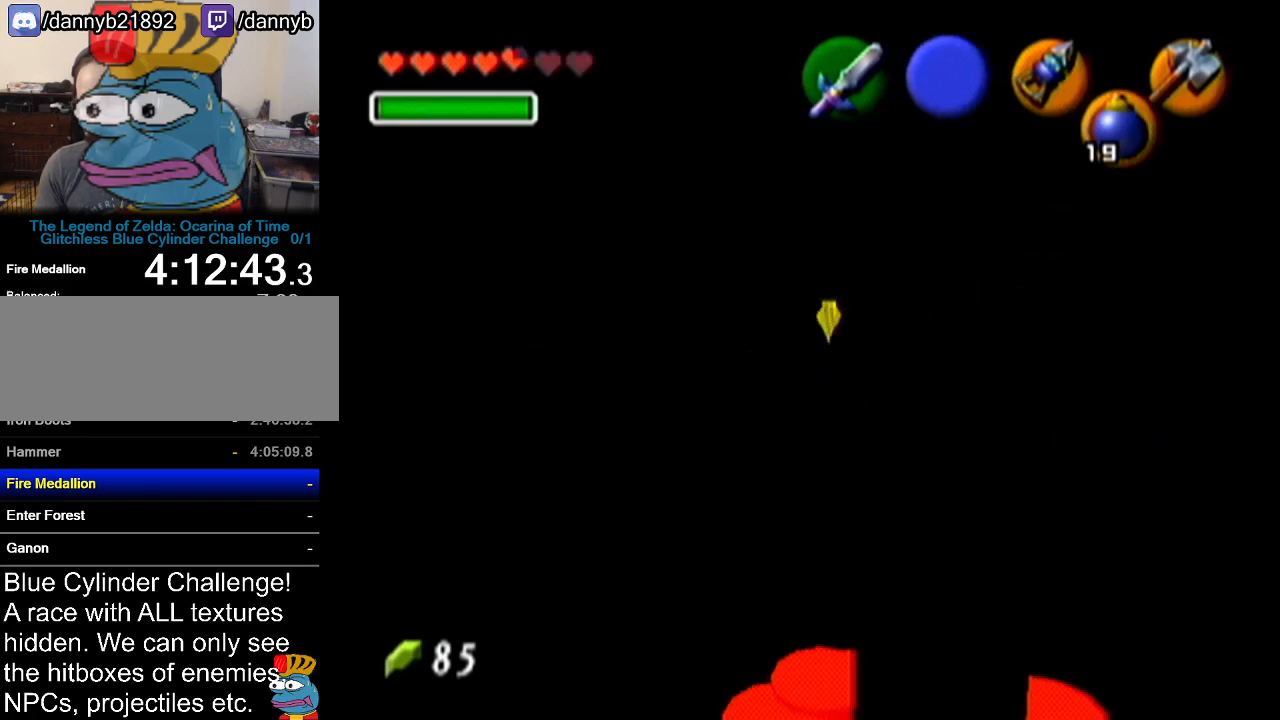
{"buttons": [], "left_stick": "down-right", "events": [[50, "left_stick", "down"], [484, "left_stick", "down-right"]]}
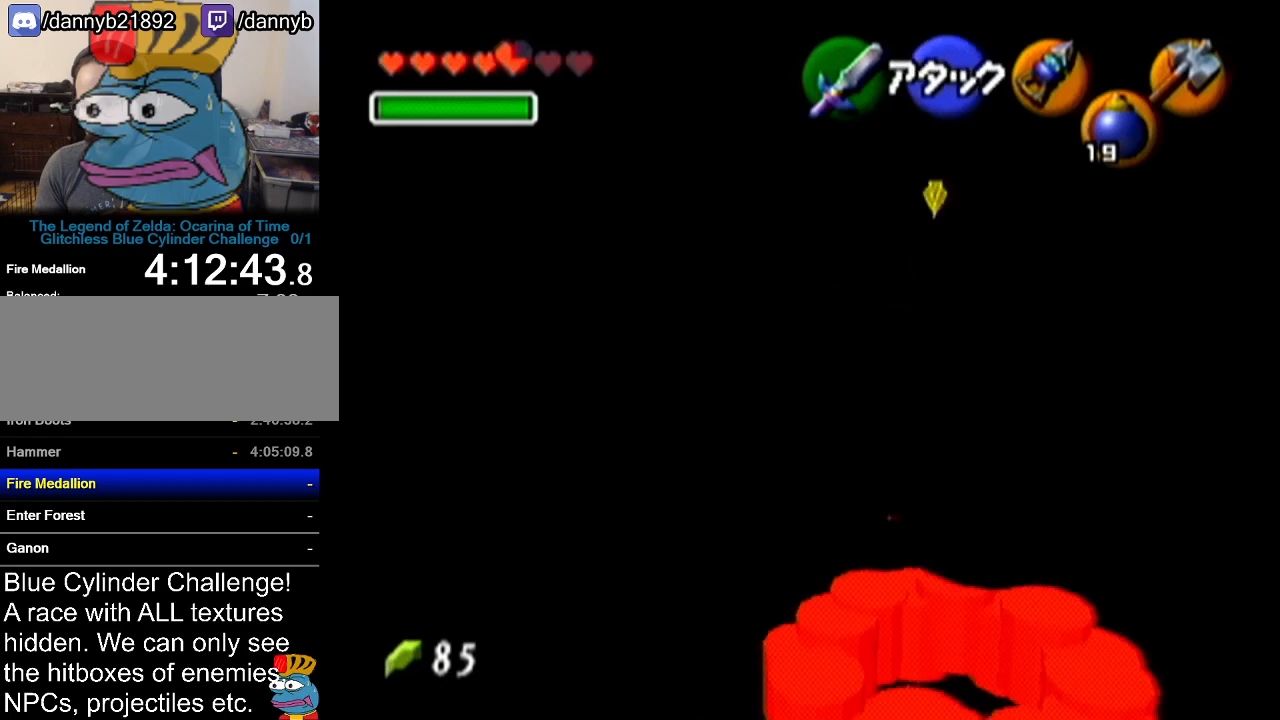
{"buttons": [], "left_stick": "center", "events": [[83, "C_DOWN", "down"], [217, "left_stick", "center"], [233, "C_DOWN", "up"]]}
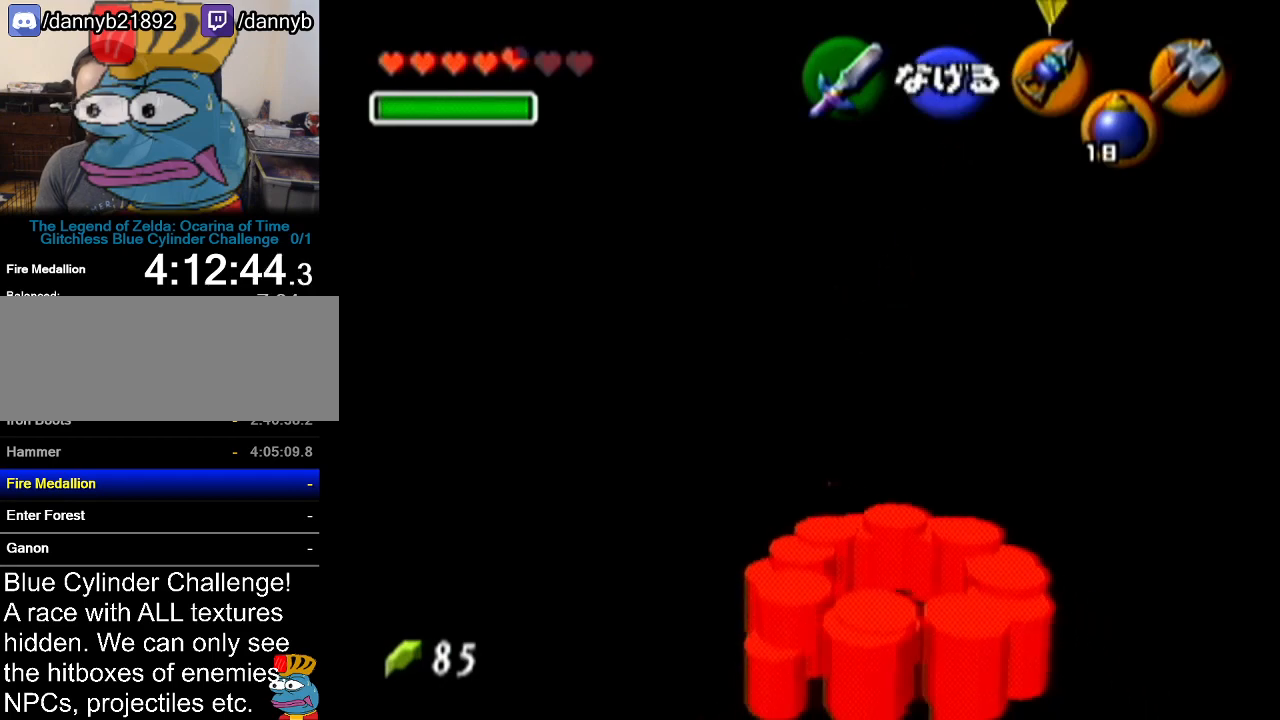
{"buttons": [], "left_stick": "center", "events": [[50, "left_stick", "up-right"], [401, "left_stick", "center"]]}
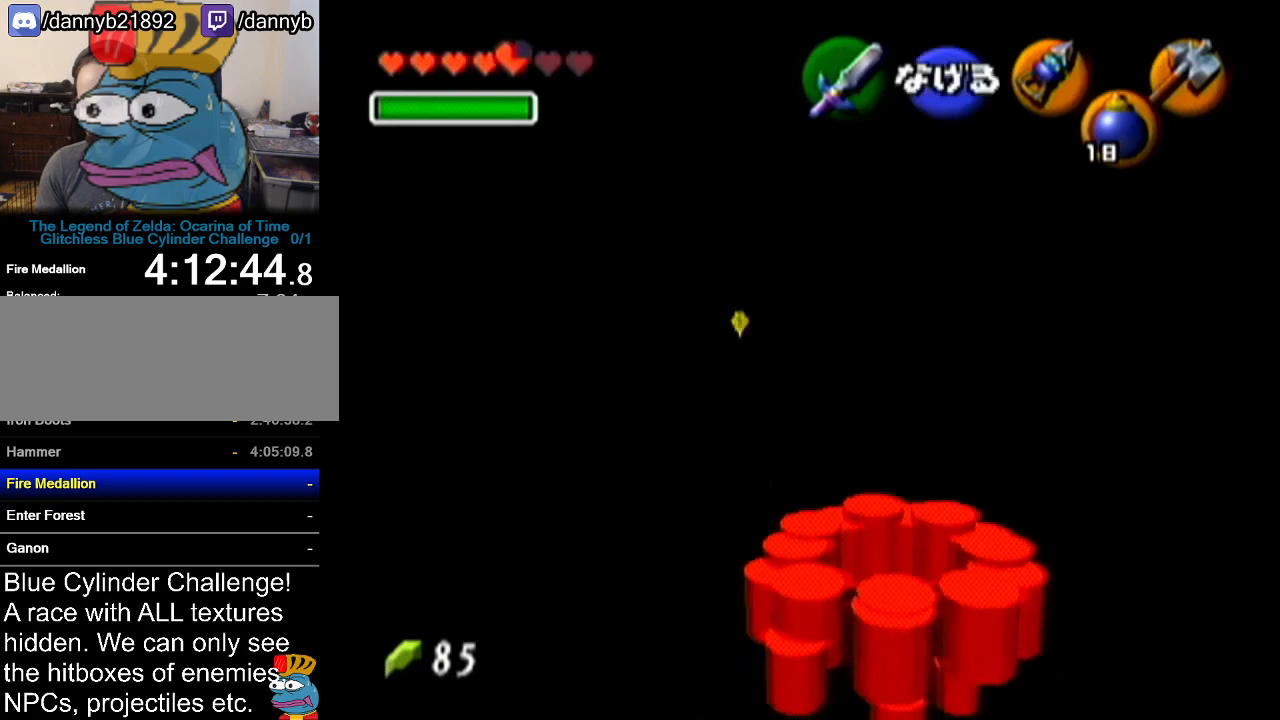
{"buttons": [], "left_stick": "up", "events": [[233, "left_stick", "up-right"], [334, "left_stick", "up"]]}
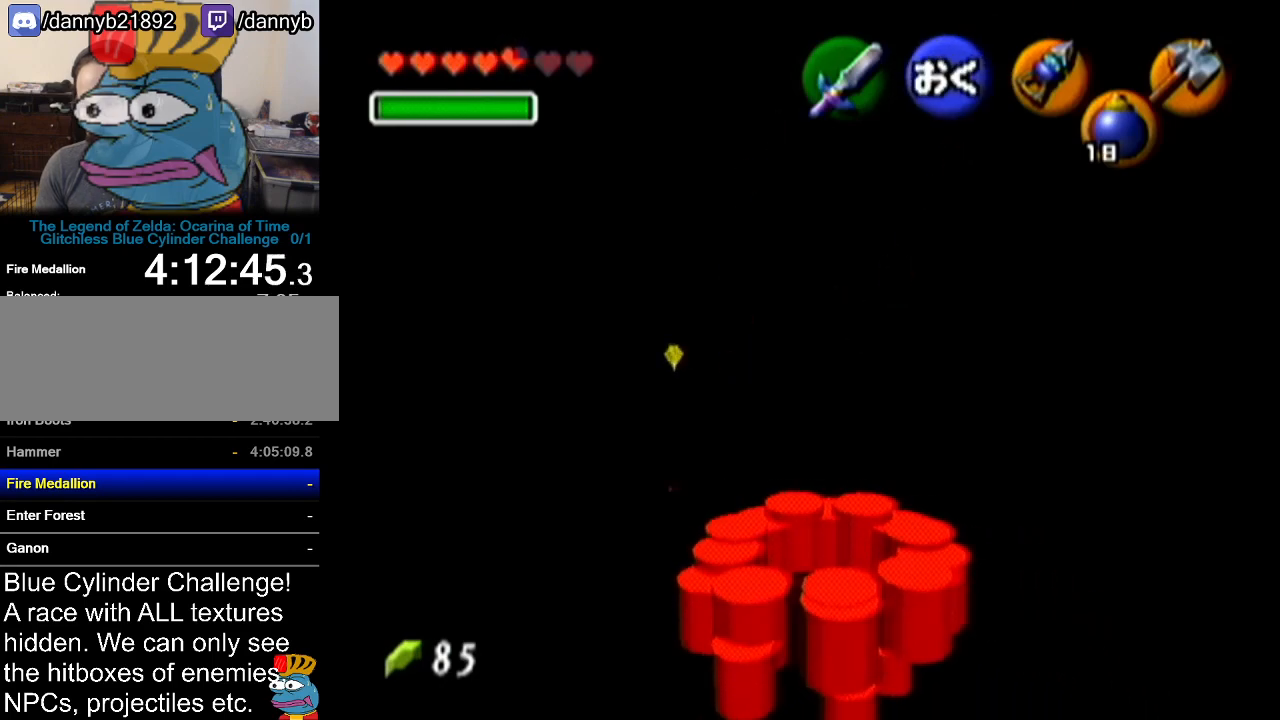
{"buttons": [], "left_stick": "down-right", "events": [[201, "R1", "down"], [201, "left_stick", "center"], [334, "R1", "up"], [401, "left_stick", "down-right"]]}
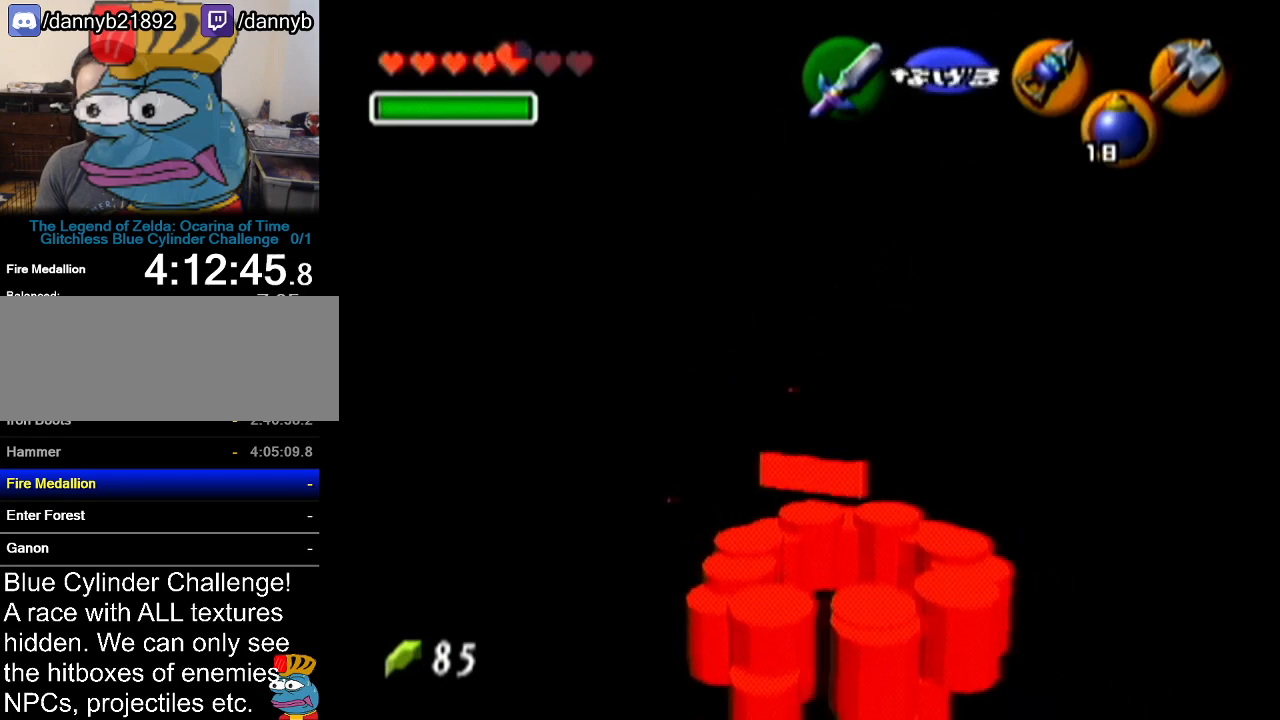
{"buttons": [], "left_stick": "down", "events": [[284, "left_stick", "down"]]}
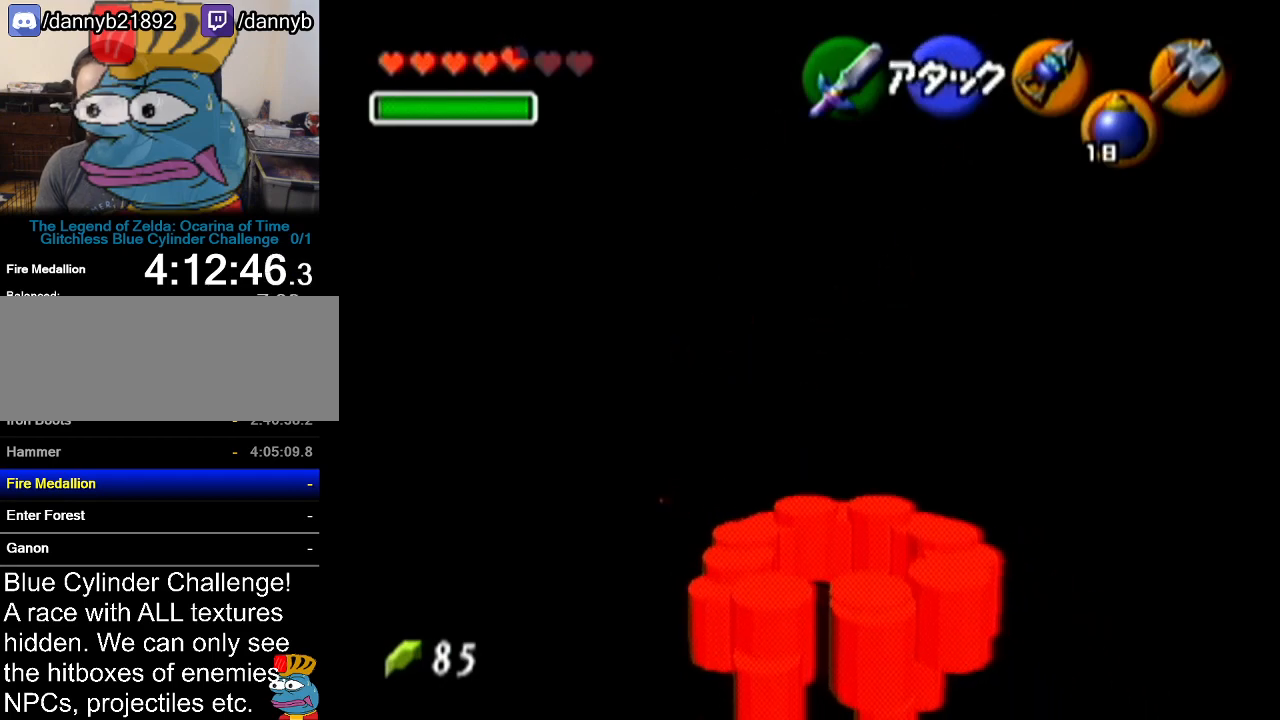
{"buttons": [], "left_stick": "down", "events": [[200, "left_stick", "center"], [500, "left_stick", "down"]]}
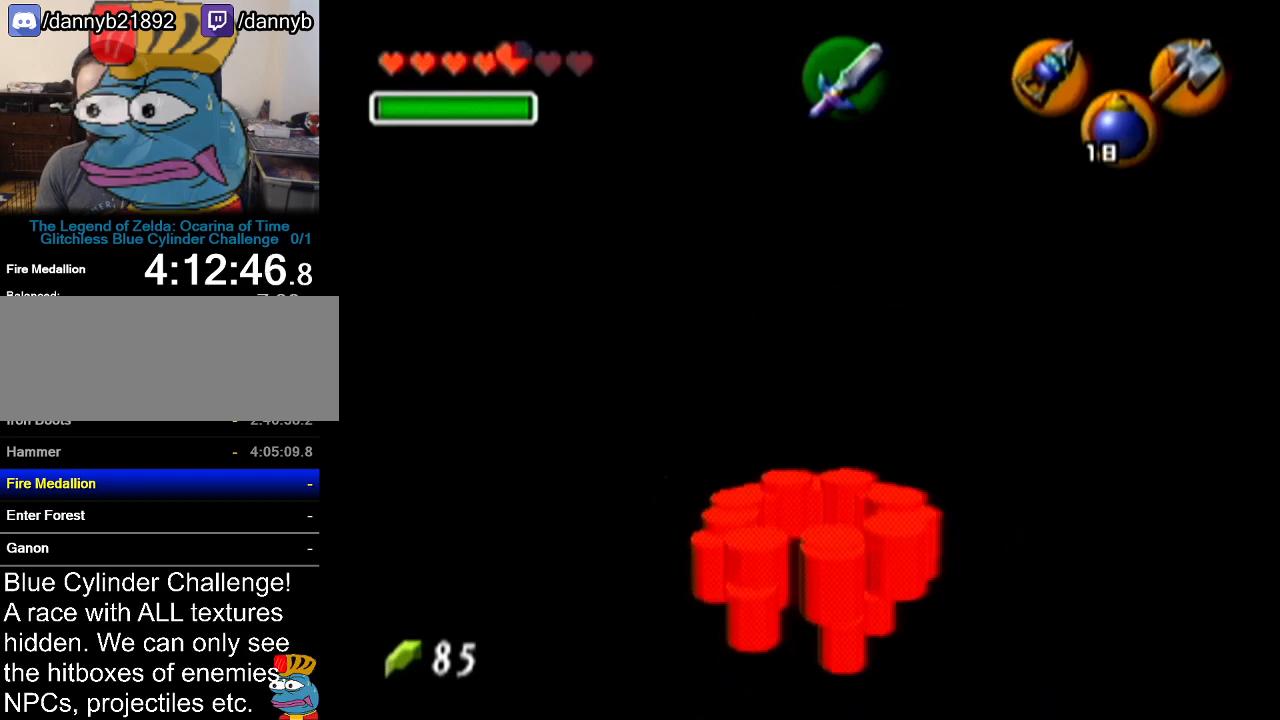
{"buttons": [], "left_stick": "up", "events": [[250, "left_stick", "center"], [384, "left_stick", "up"]]}
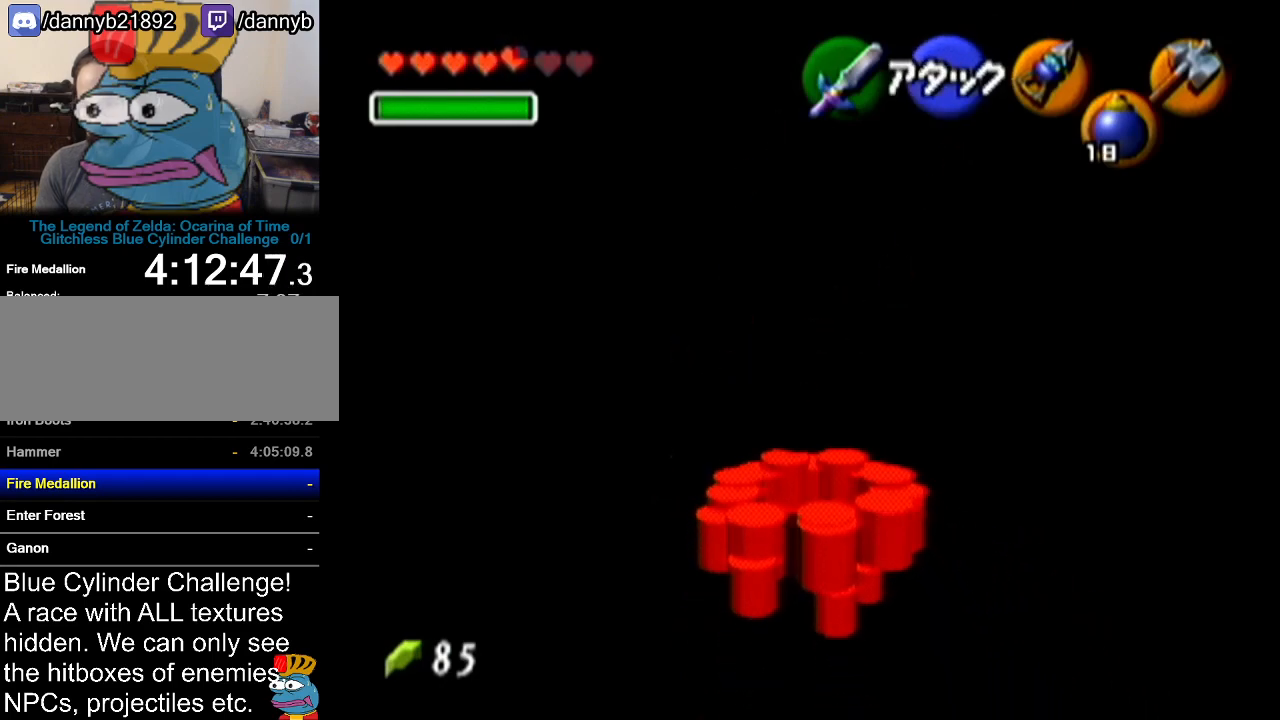
{"buttons": [], "left_stick": "center", "events": [[33, "left_stick", "center"]]}
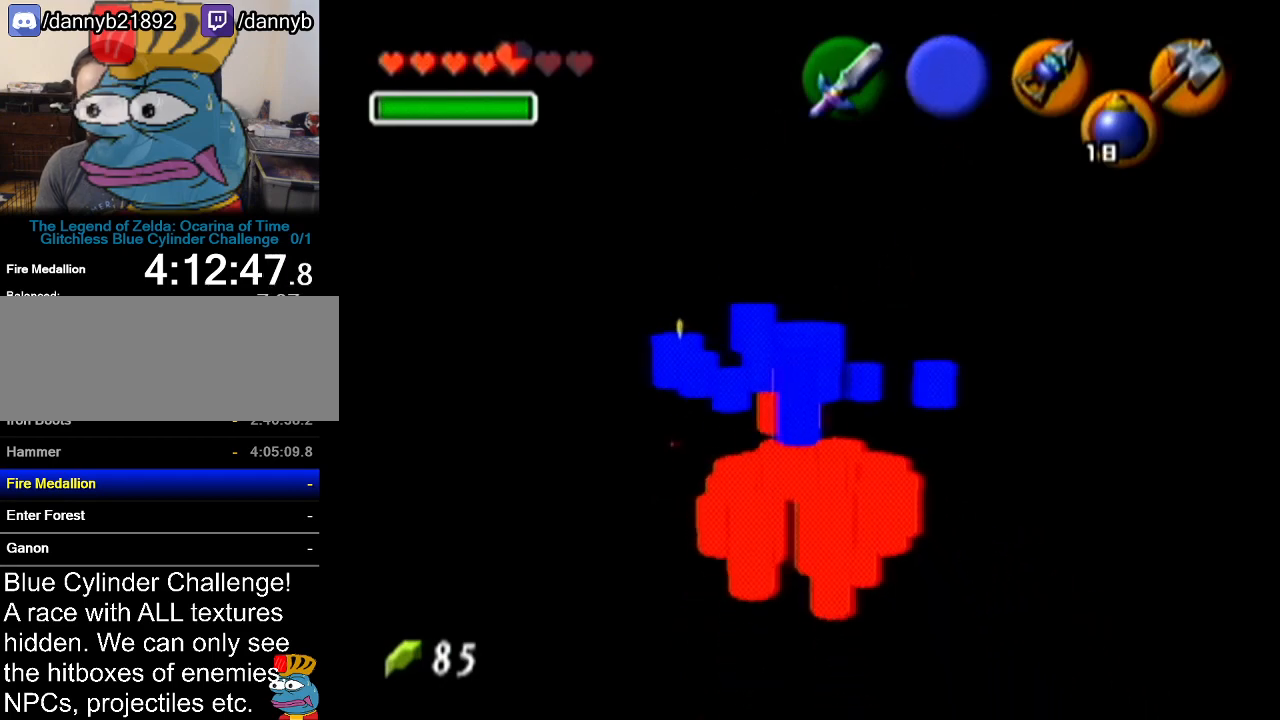
{"buttons": [], "left_stick": "center", "events": []}
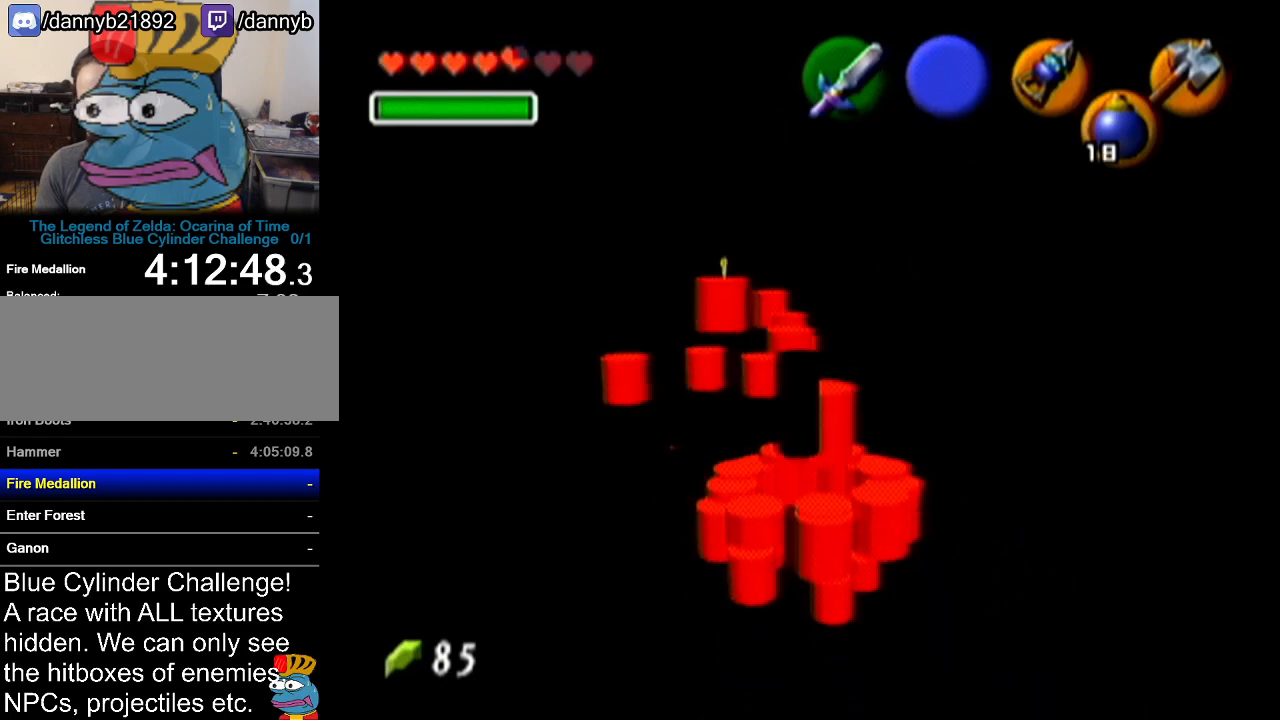
{"buttons": ["C_DOWN"], "left_stick": "up", "events": [[133, "left_stick", "up"], [467, "C_DOWN", "down"]]}
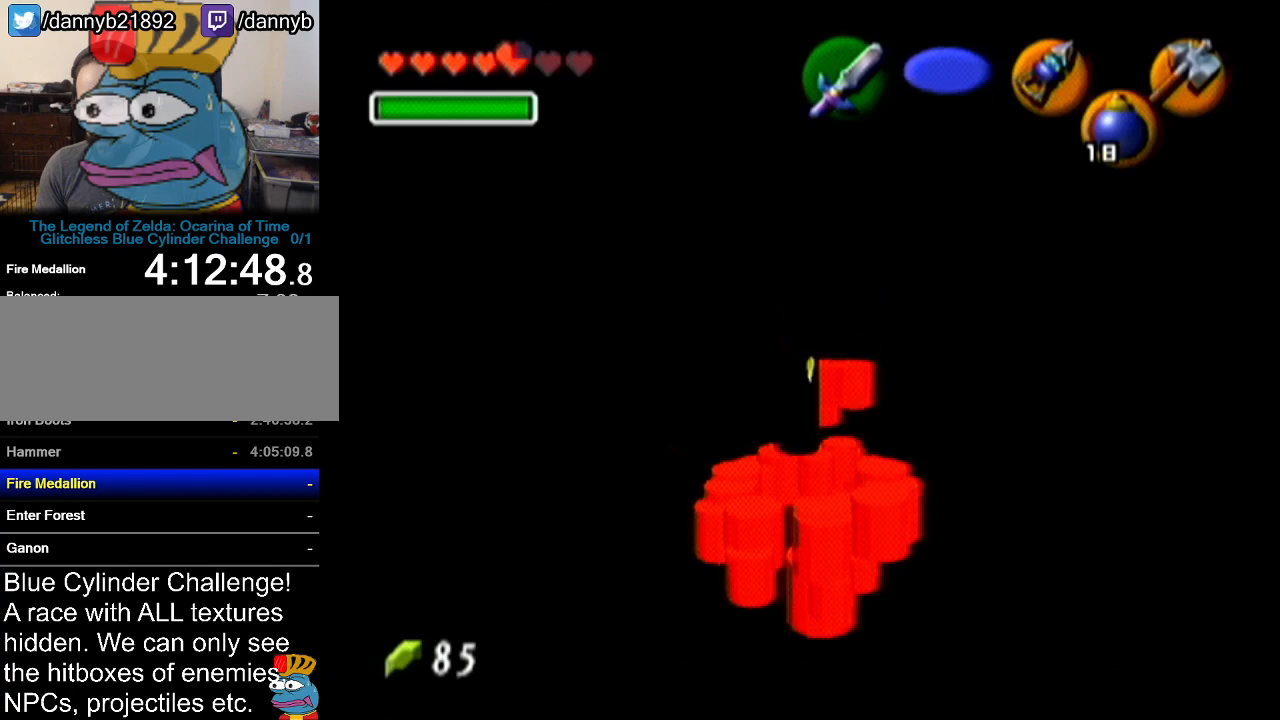
{"buttons": ["R1"], "left_stick": "center", "events": [[34, "C_DOWN", "up"], [501, "R1", "down"], [501, "left_stick", "center"]]}
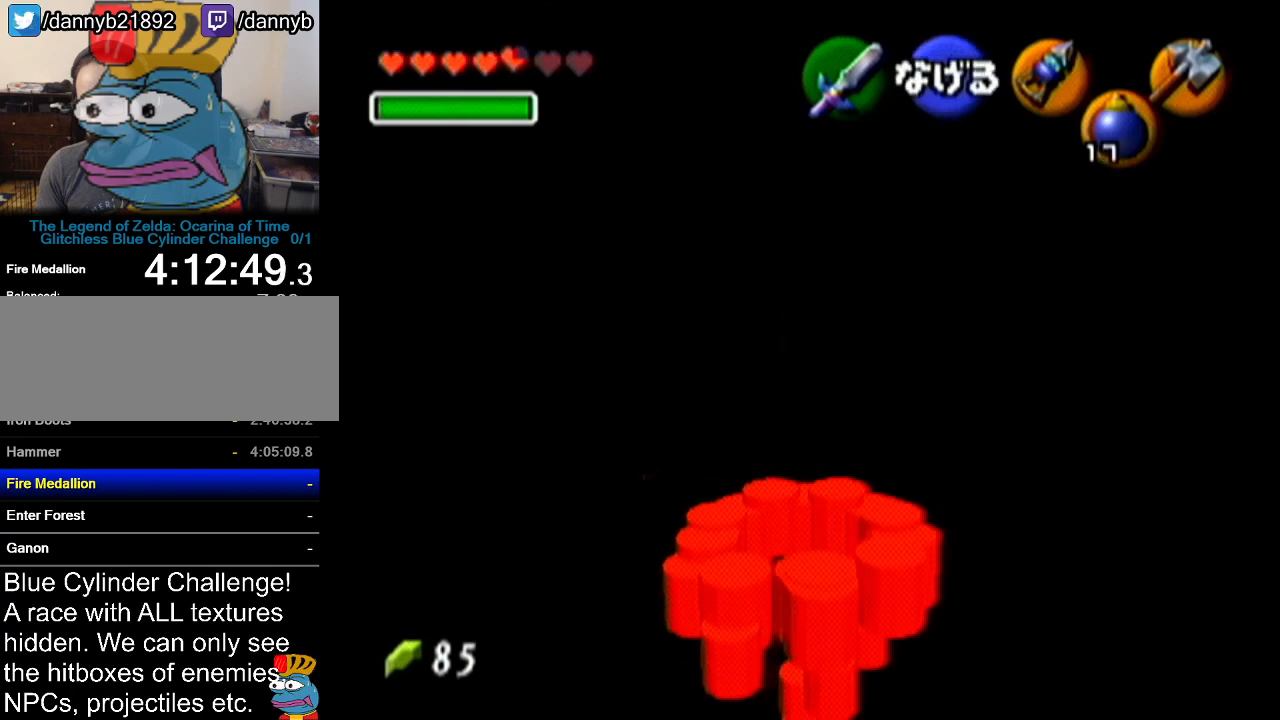
{"buttons": [], "left_stick": "down", "events": [[100, "R1", "up"], [100, "left_stick", "down"]]}
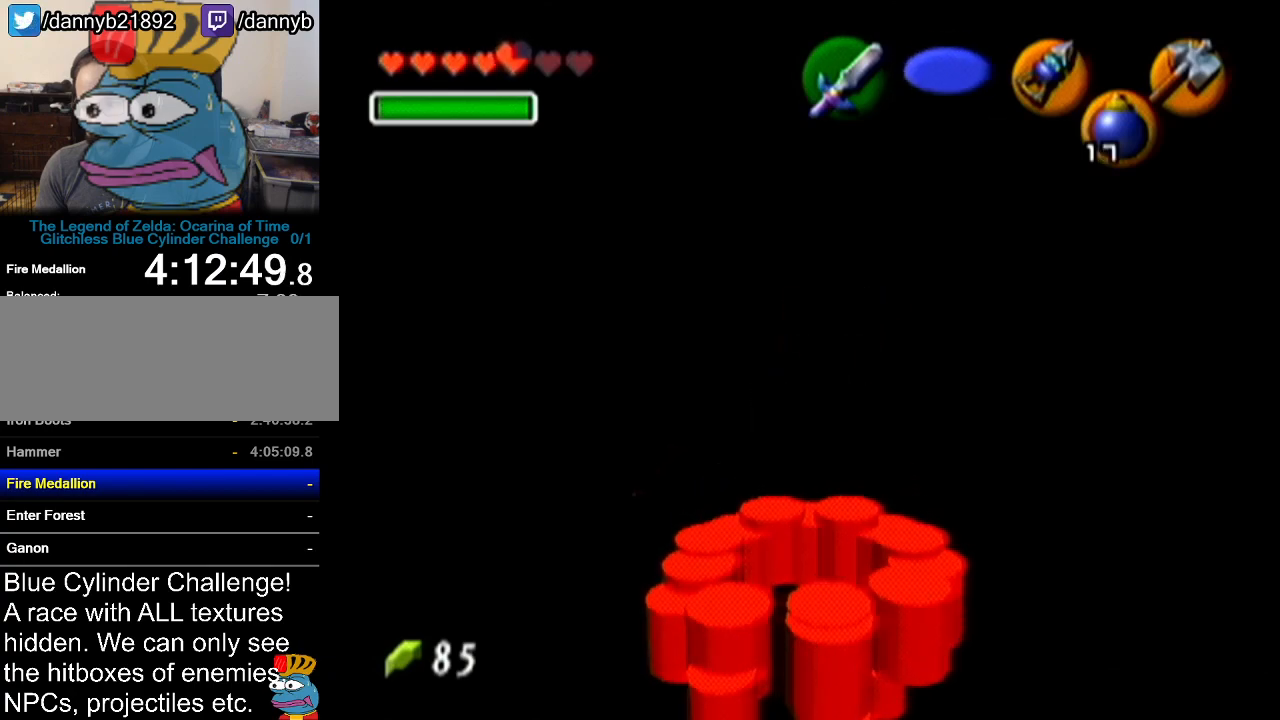
{"buttons": [], "left_stick": "down", "events": []}
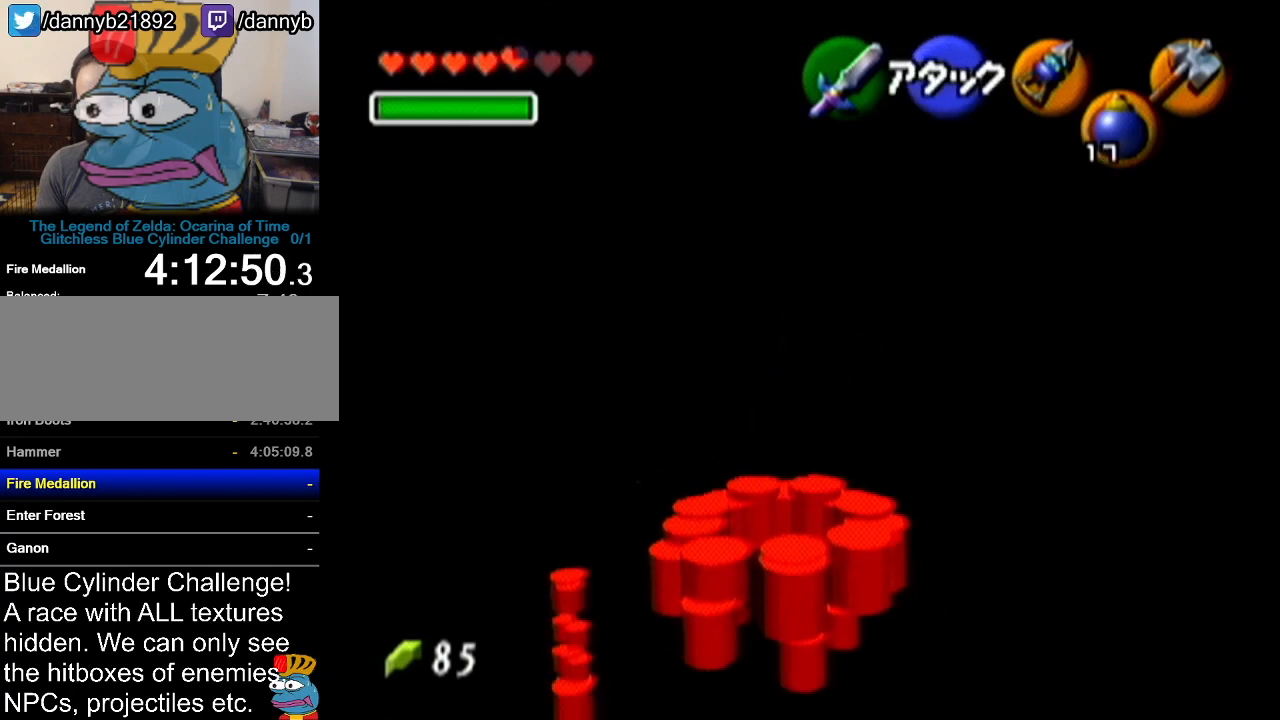
{"buttons": [], "left_stick": "center", "events": [[133, "left_stick", "center"], [250, "left_stick", "up"], [417, "left_stick", "center"]]}